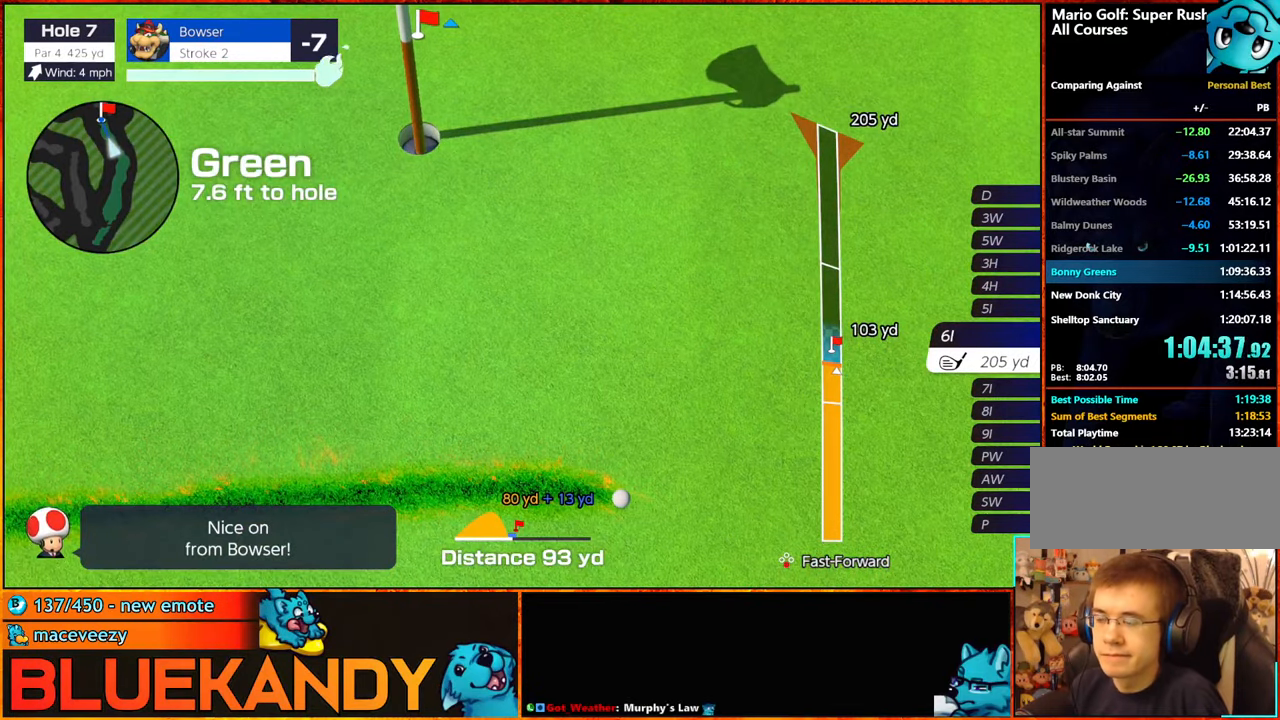
Gameplay with a controller (Nintendo layout); each line is a JSON object with the inputs held at the frame after it. "button_events" lists button changes between this image and that frame as [ms after this image, input, new state], when the widget could be followed in between (sticks are given only as held states). Not read: L3 R3.
{"buttons": ["B"], "left_stick": "down-left", "right_stick": "center", "button_events": []}
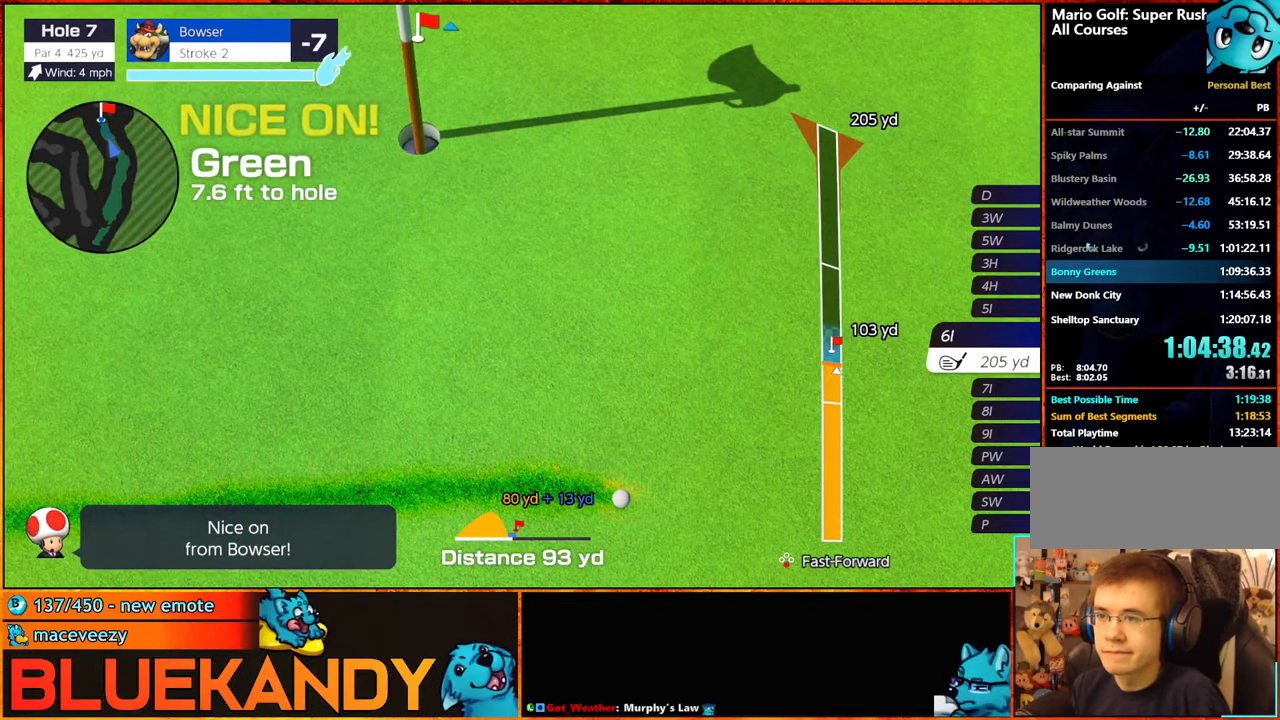
{"buttons": [], "left_stick": "center", "right_stick": "center", "button_events": [[167, "B", "up"]]}
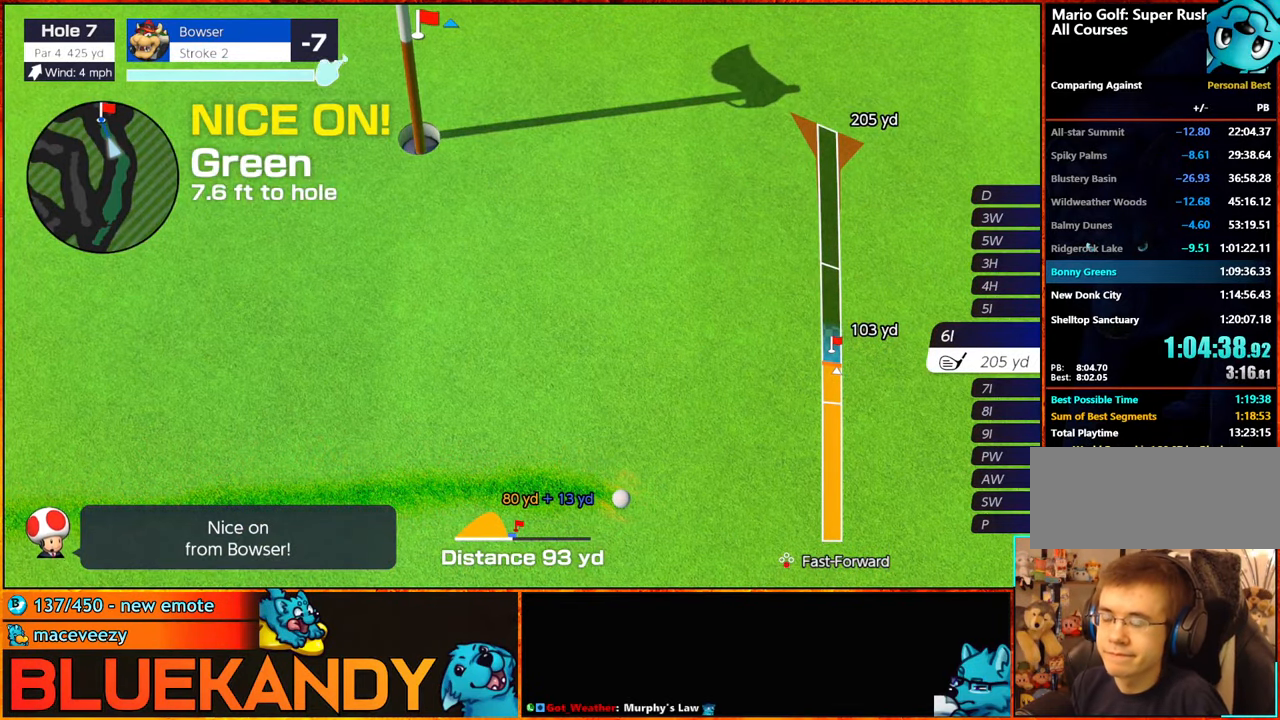
{"buttons": [], "left_stick": "center", "right_stick": "center", "button_events": []}
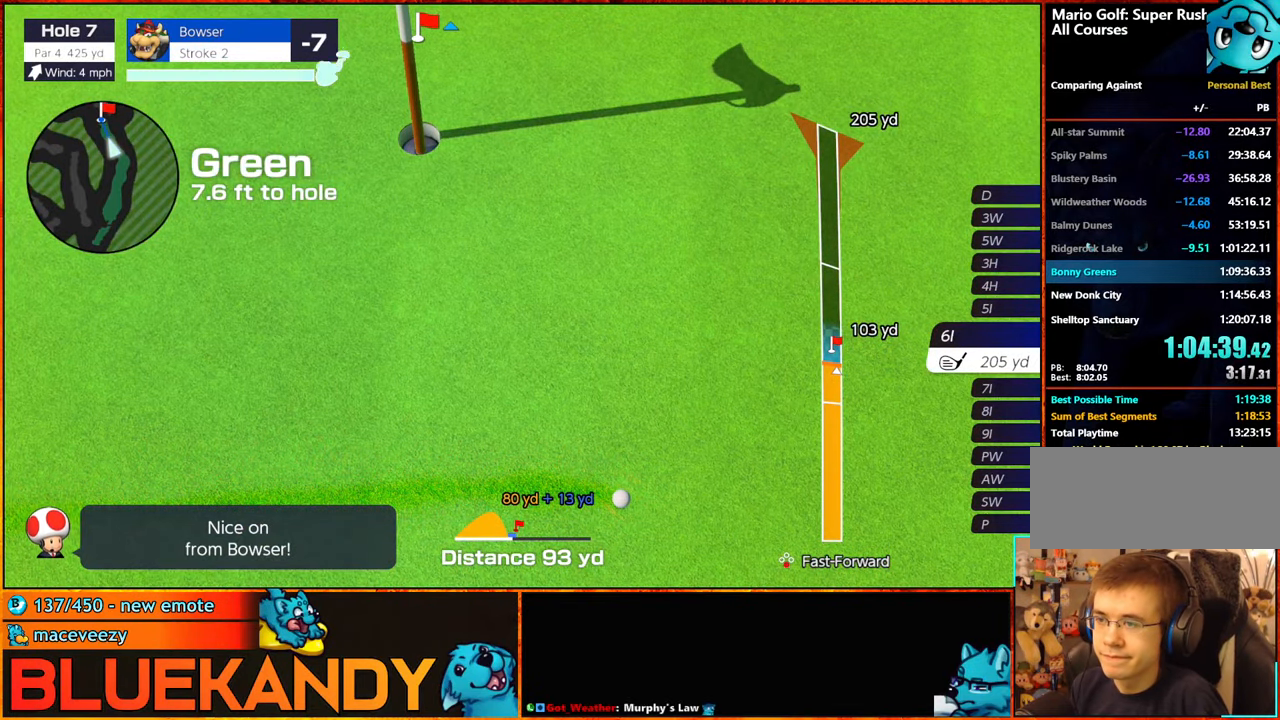
{"buttons": [], "left_stick": "center", "right_stick": "center", "button_events": []}
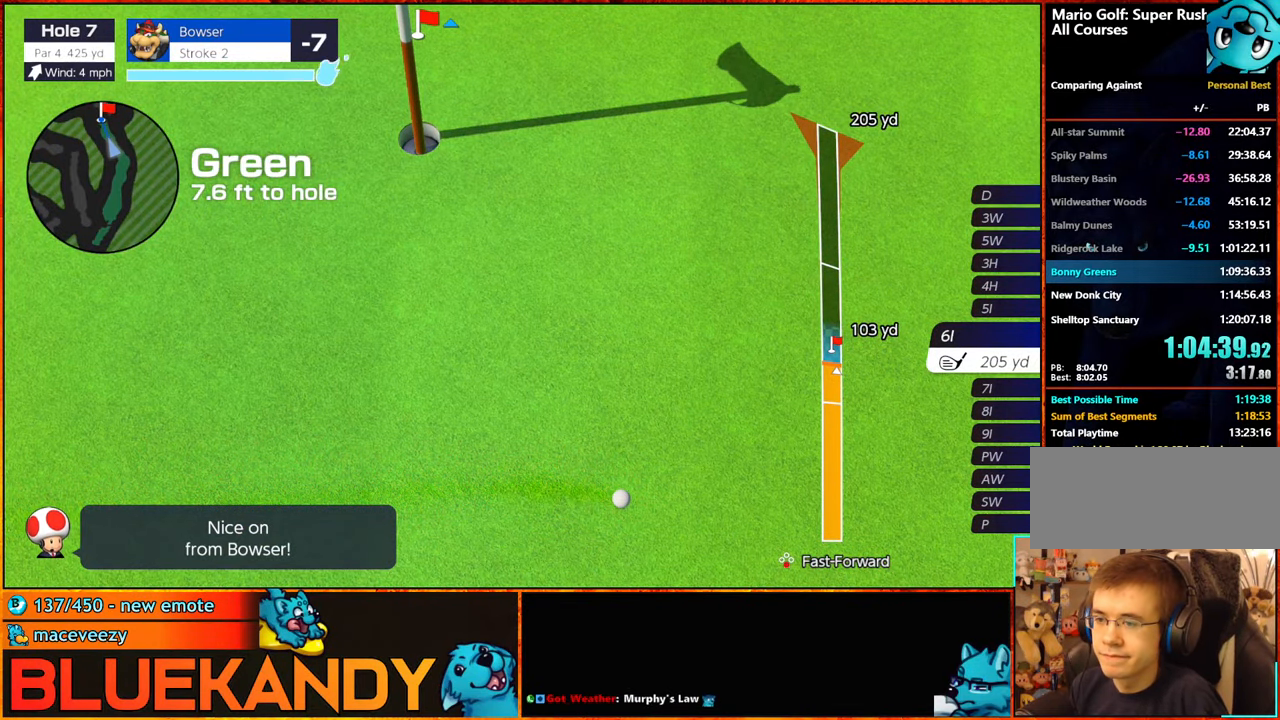
{"buttons": [], "left_stick": "center", "right_stick": "center", "button_events": []}
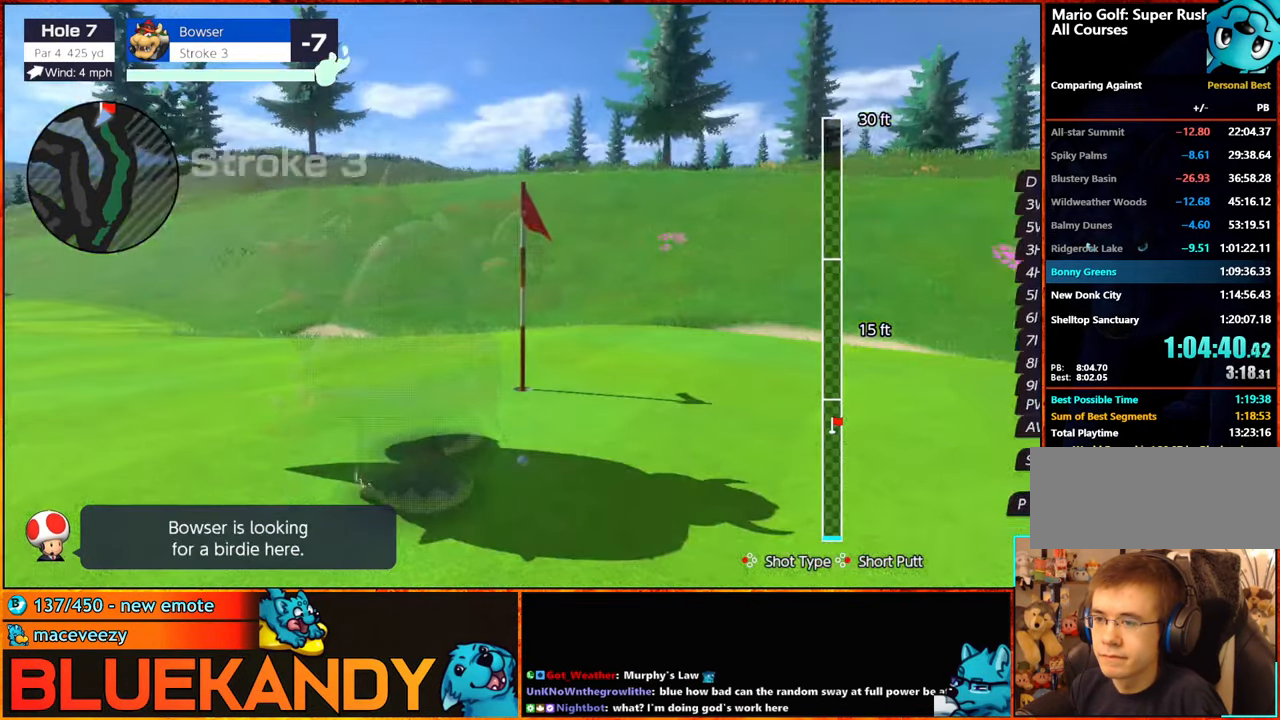
{"buttons": [], "left_stick": "center", "right_stick": "center", "button_events": [[117, "Y", "down"], [217, "A", "down"], [234, "Y", "up"], [317, "A", "up"], [384, "A", "down"], [467, "A", "up"]]}
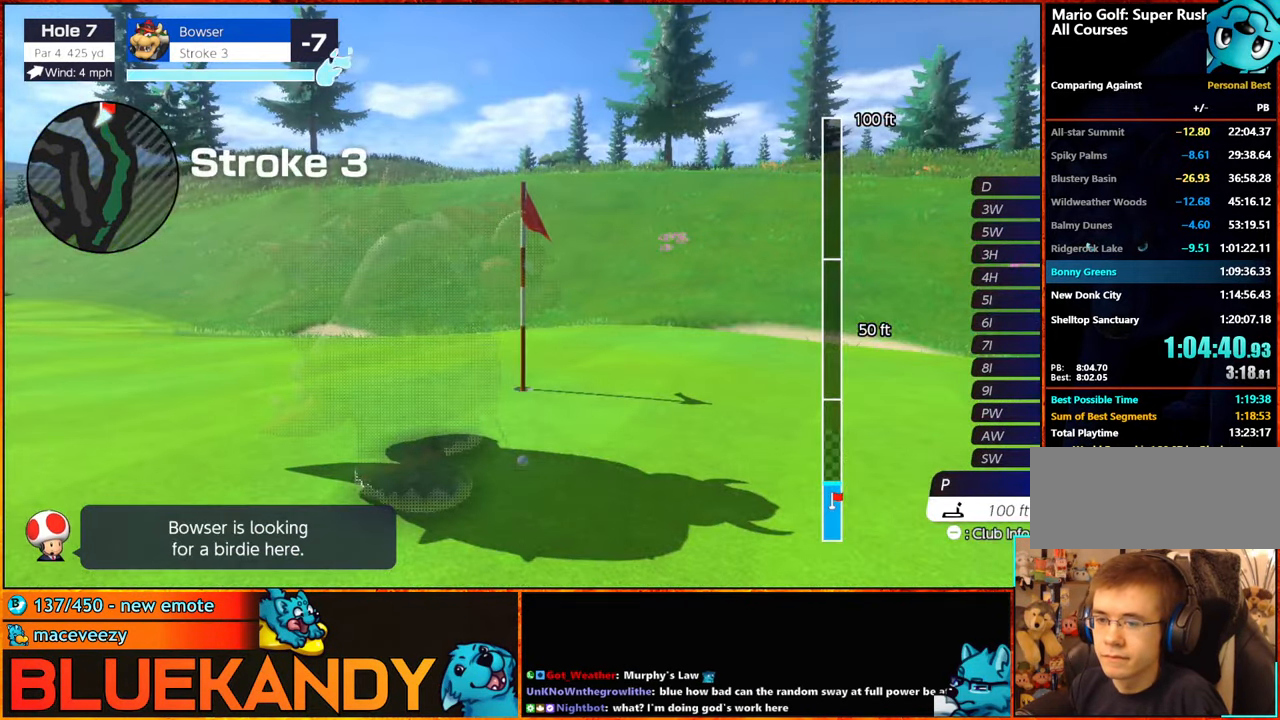
{"buttons": ["B"], "left_stick": "center", "right_stick": "center", "button_events": [[67, "B", "down"]]}
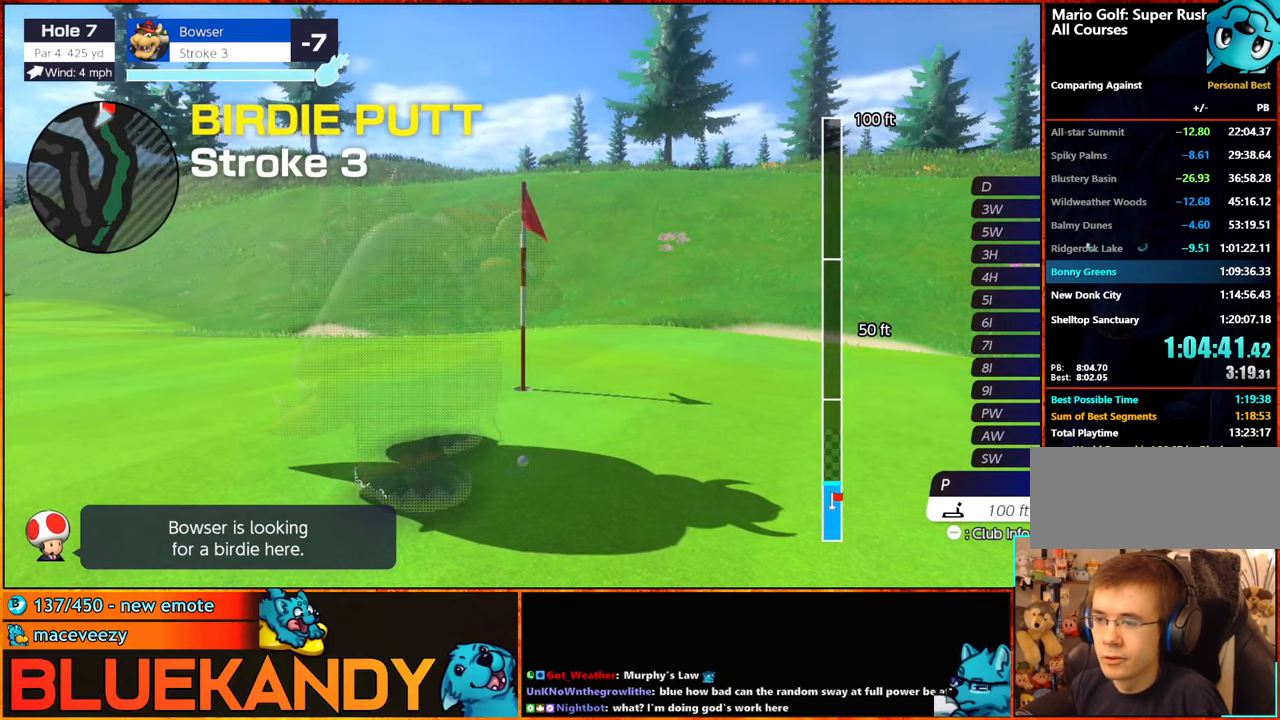
{"buttons": ["B"], "left_stick": "center", "right_stick": "center", "button_events": []}
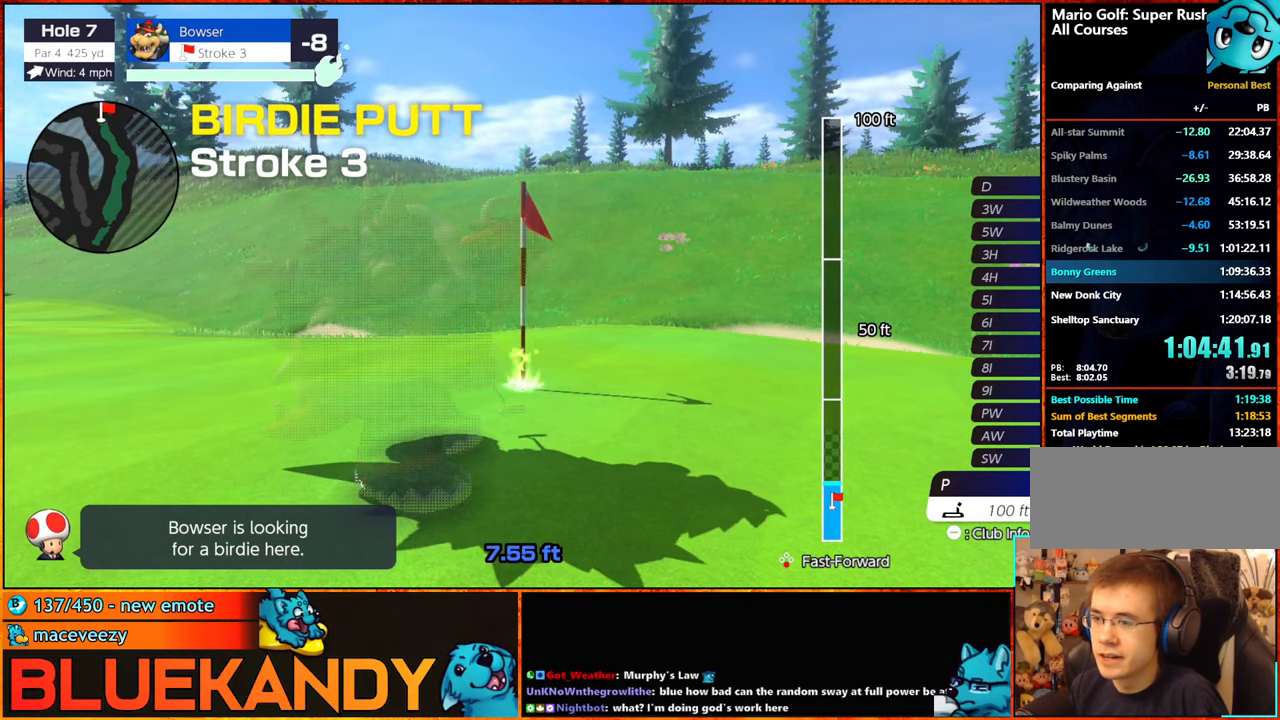
{"buttons": ["B"], "left_stick": "center", "right_stick": "center", "button_events": []}
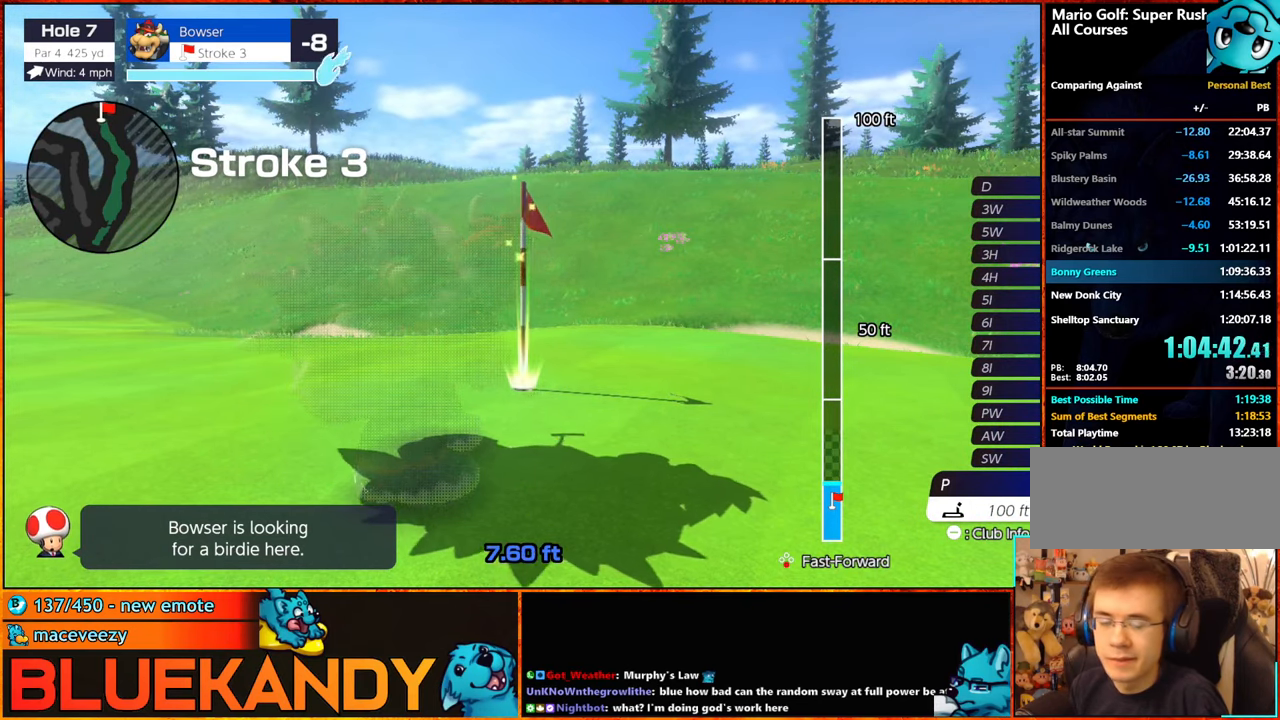
{"buttons": ["B"], "left_stick": "center", "right_stick": "center", "button_events": []}
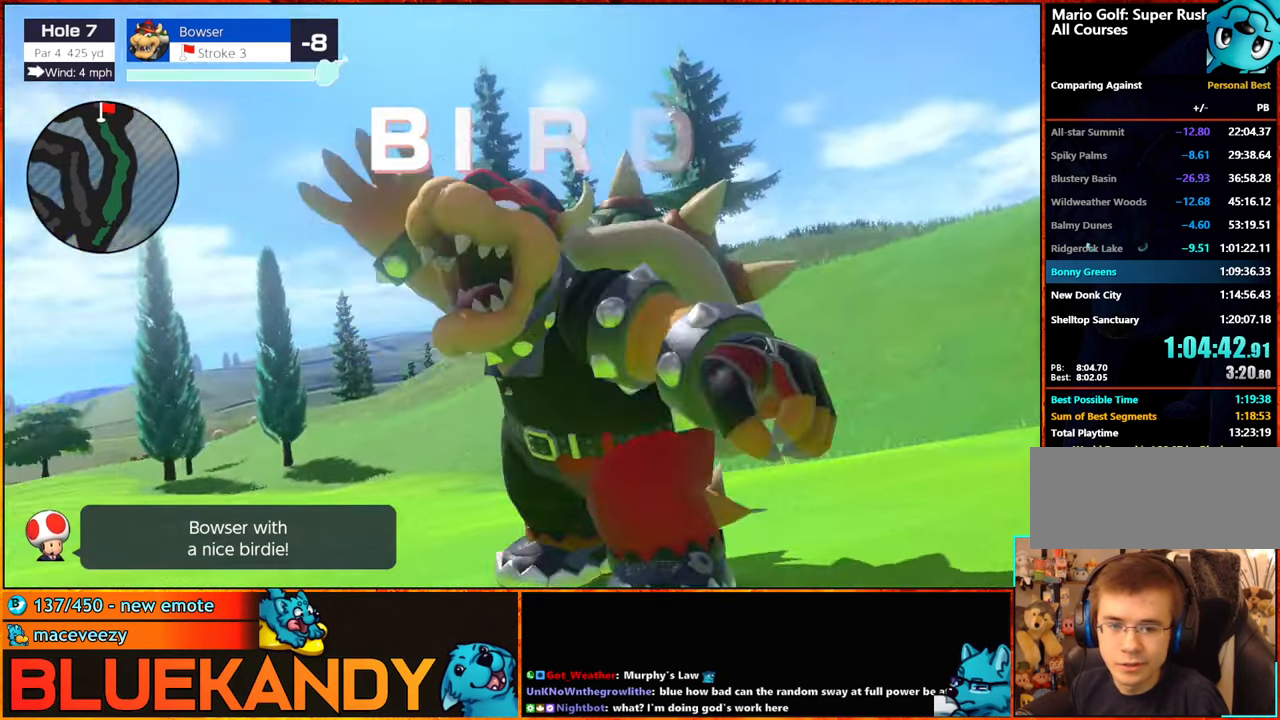
{"buttons": ["B"], "left_stick": "center", "right_stick": "center", "button_events": []}
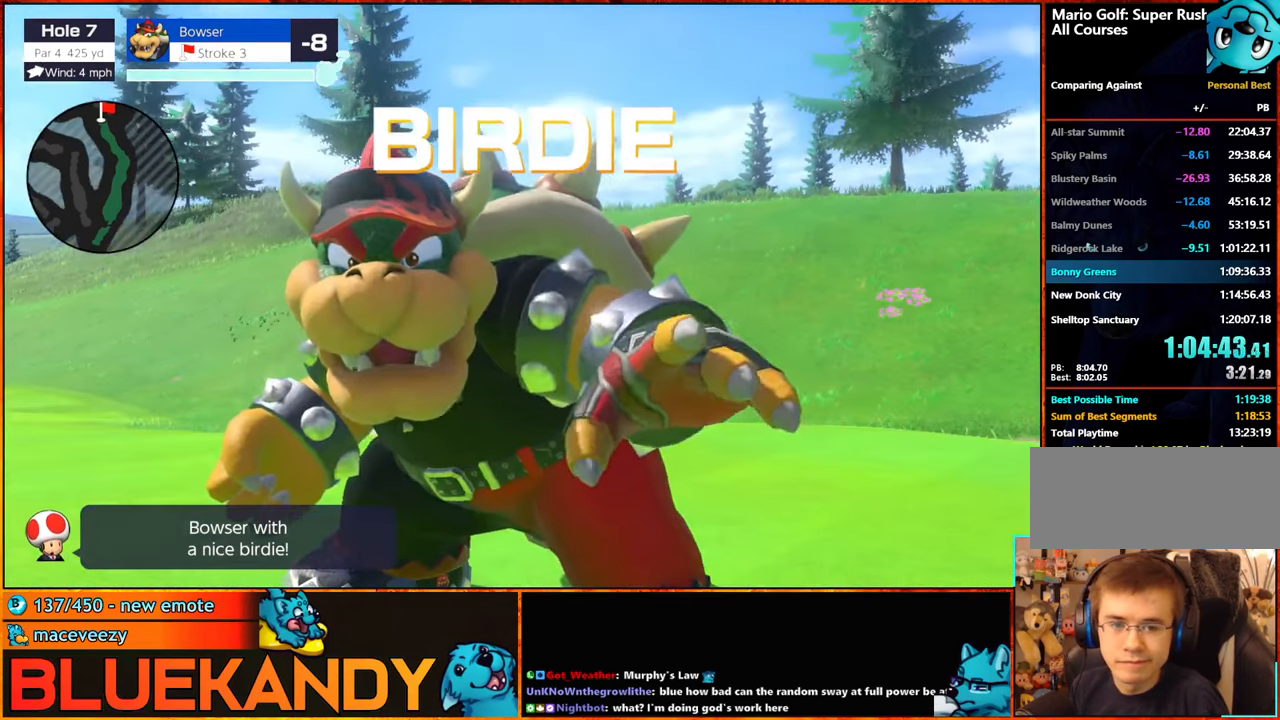
{"buttons": ["B"], "left_stick": "center", "right_stick": "center", "button_events": []}
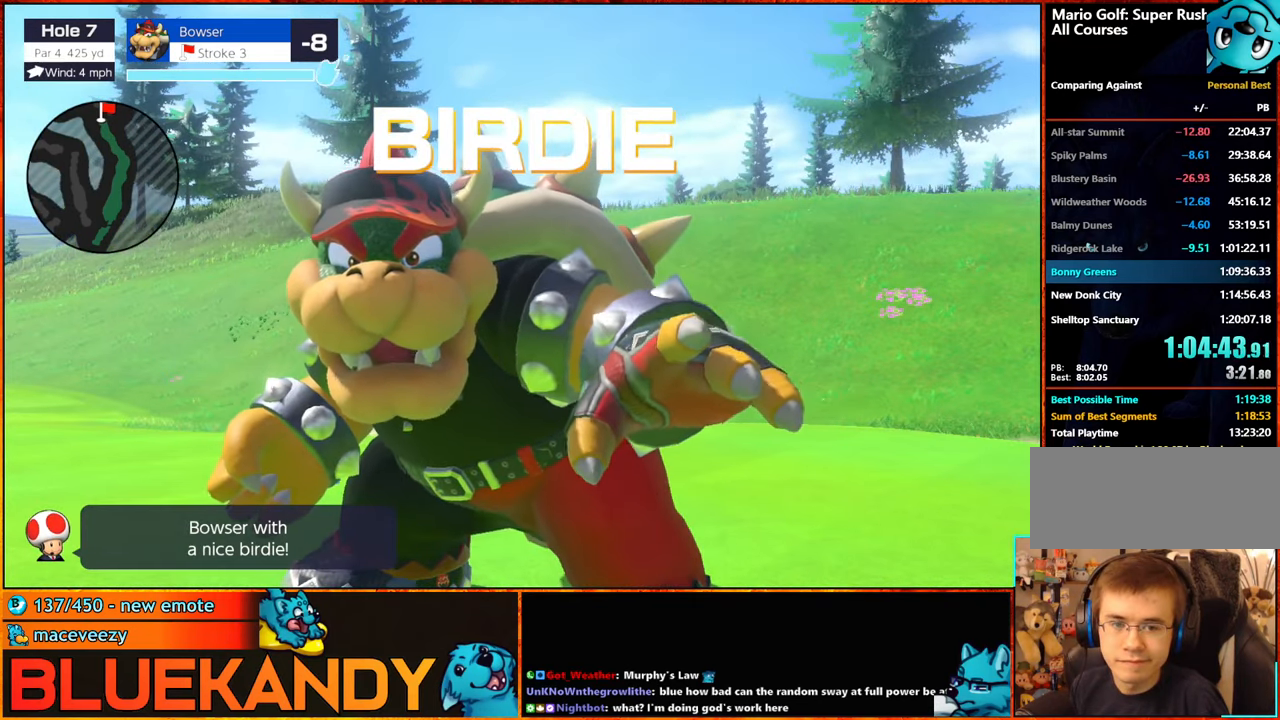
{"buttons": ["B"], "left_stick": "center", "right_stick": "center", "button_events": []}
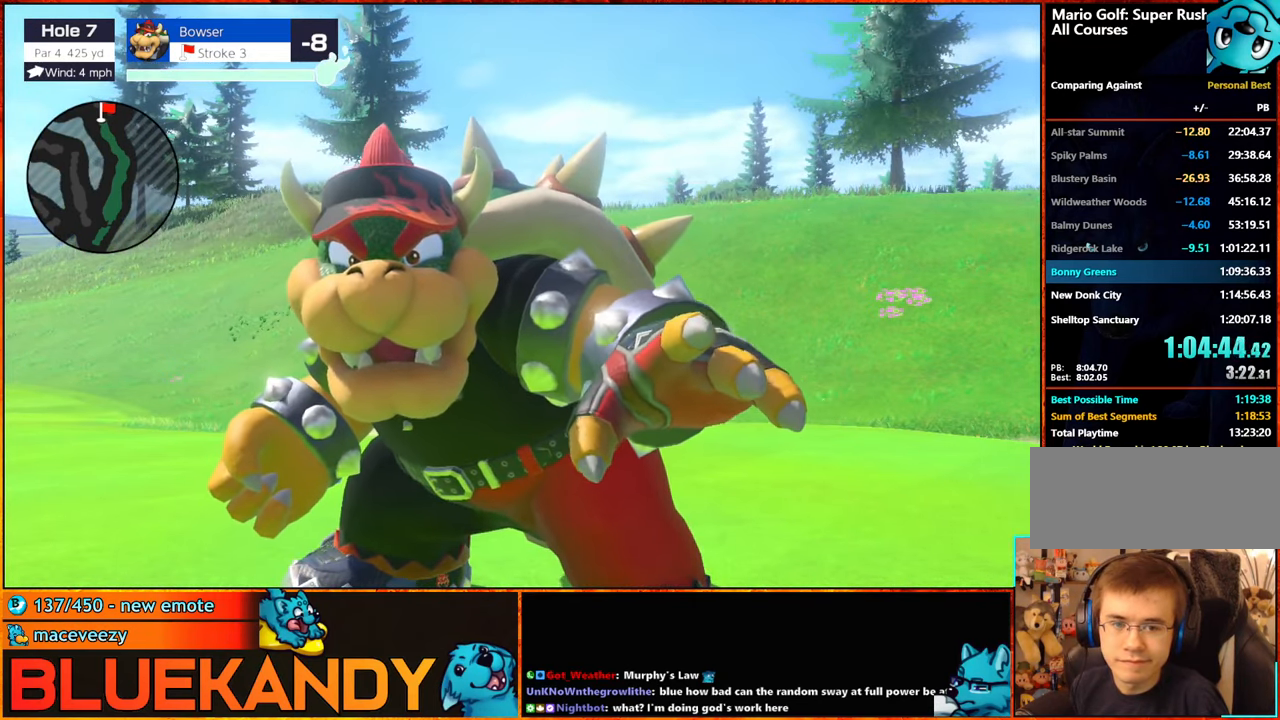
{"buttons": ["B"], "left_stick": "center", "right_stick": "center", "button_events": []}
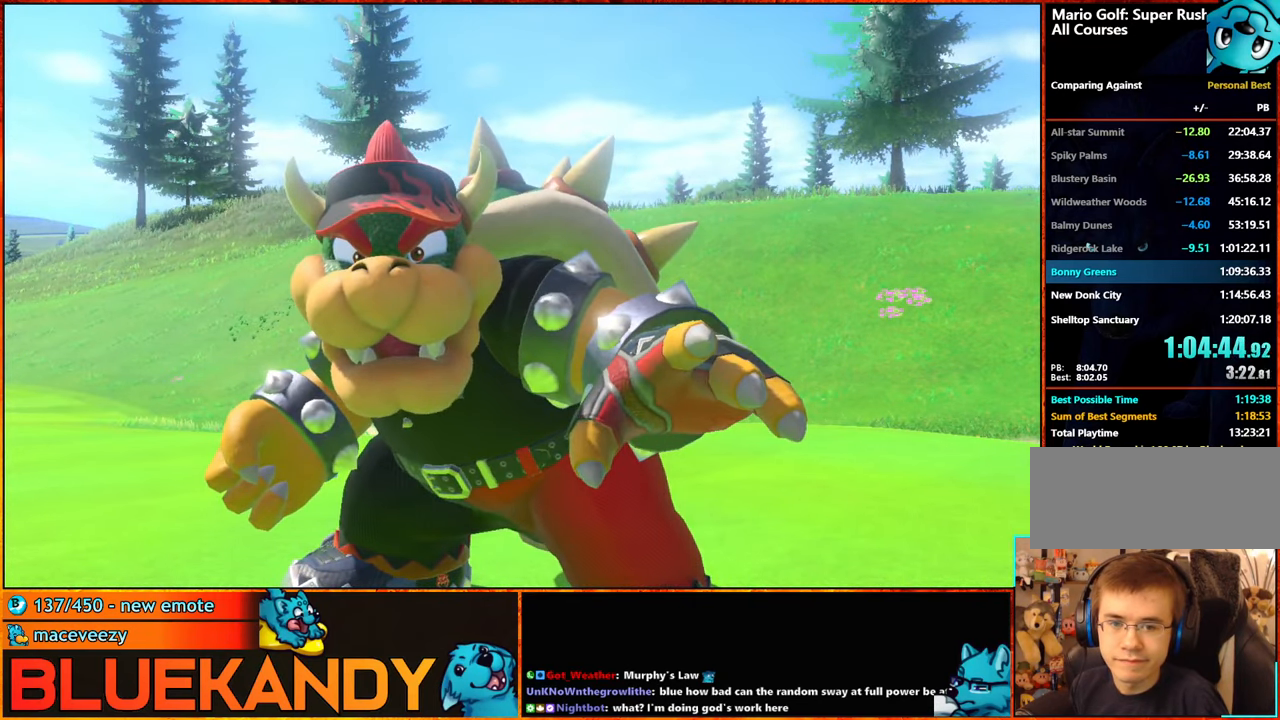
{"buttons": ["A"], "left_stick": "center", "right_stick": "center", "button_events": [[33, "B", "up"], [166, "A", "down"], [166, "B", "down"], [216, "A", "up"], [250, "B", "up"], [333, "A", "down"], [333, "B", "down"], [433, "B", "up"]]}
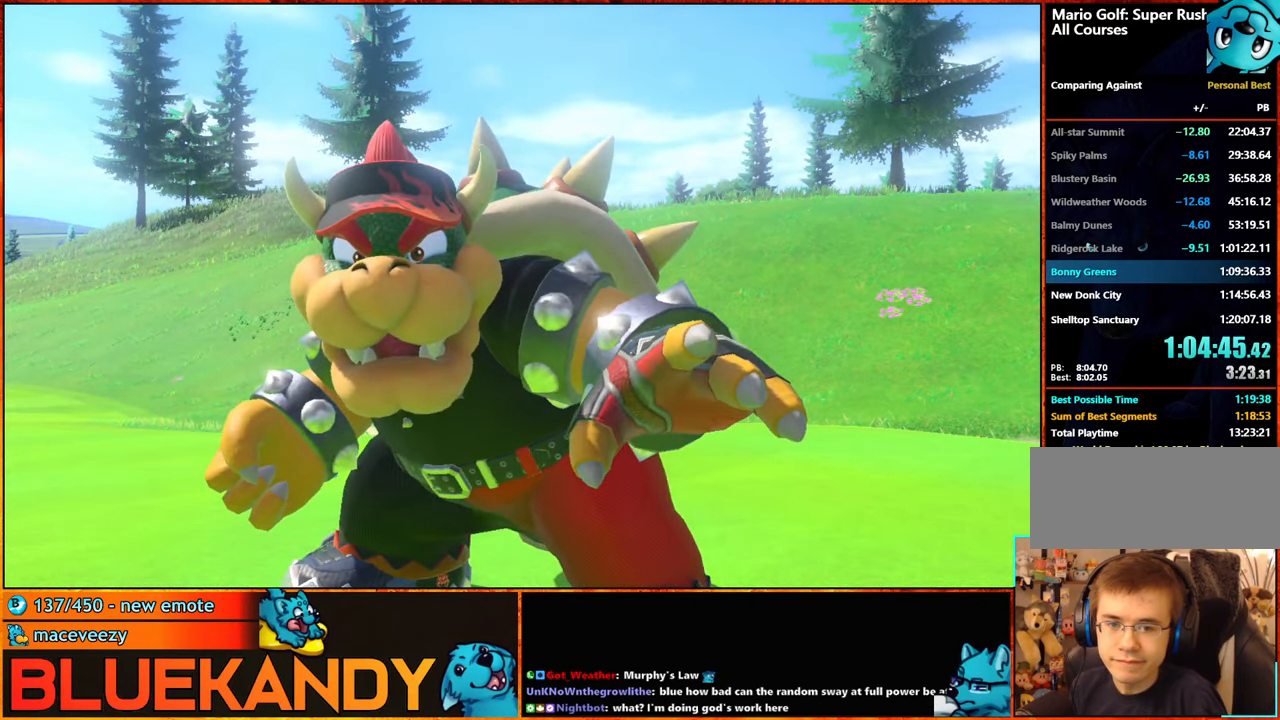
{"buttons": [], "left_stick": "center", "right_stick": "center", "button_events": [[50, "B", "down"], [116, "A", "up"], [116, "B", "up"], [216, "A", "down"], [233, "B", "down"], [350, "A", "up"], [350, "B", "up"], [416, "A", "down"], [416, "B", "down"], [483, "A", "up"], [500, "B", "up"]]}
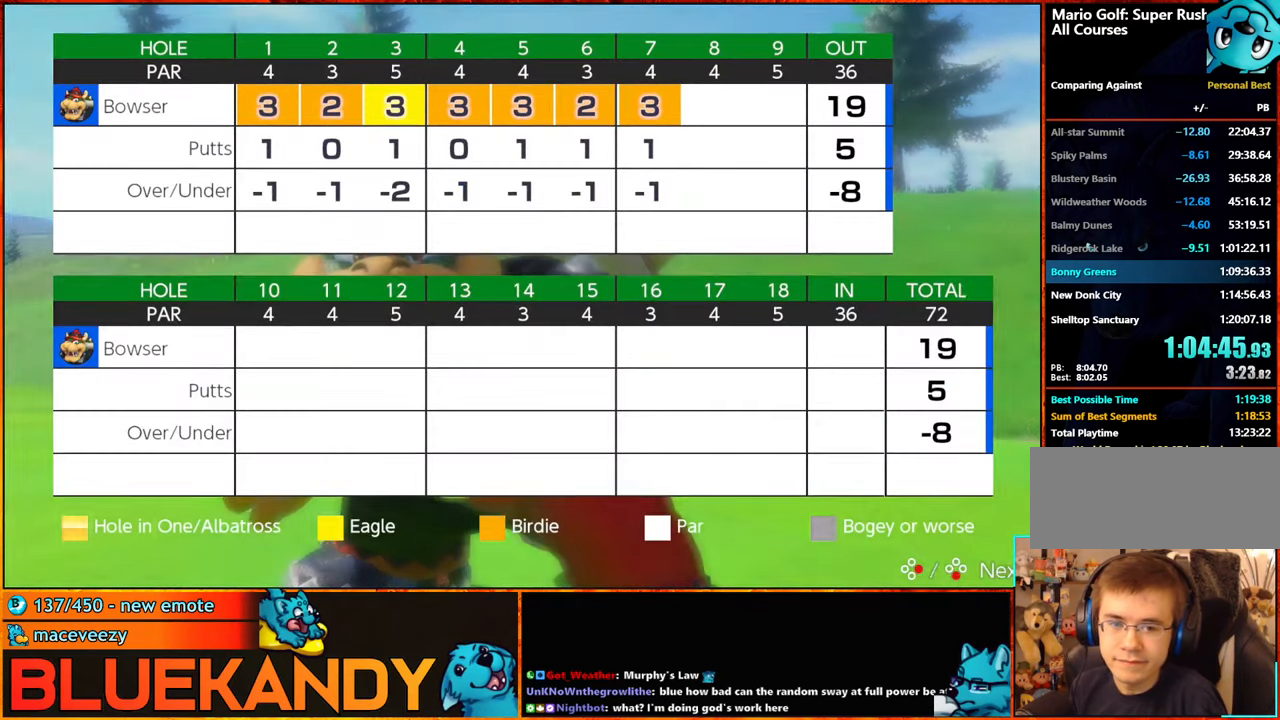
{"buttons": ["A", "B"], "left_stick": "center", "right_stick": "center", "button_events": [[83, "A", "down"], [100, "B", "down"], [200, "A", "up"], [200, "B", "up"], [267, "A", "down"], [283, "B", "down"], [367, "A", "up"], [367, "B", "up"], [483, "A", "down"], [483, "B", "down"]]}
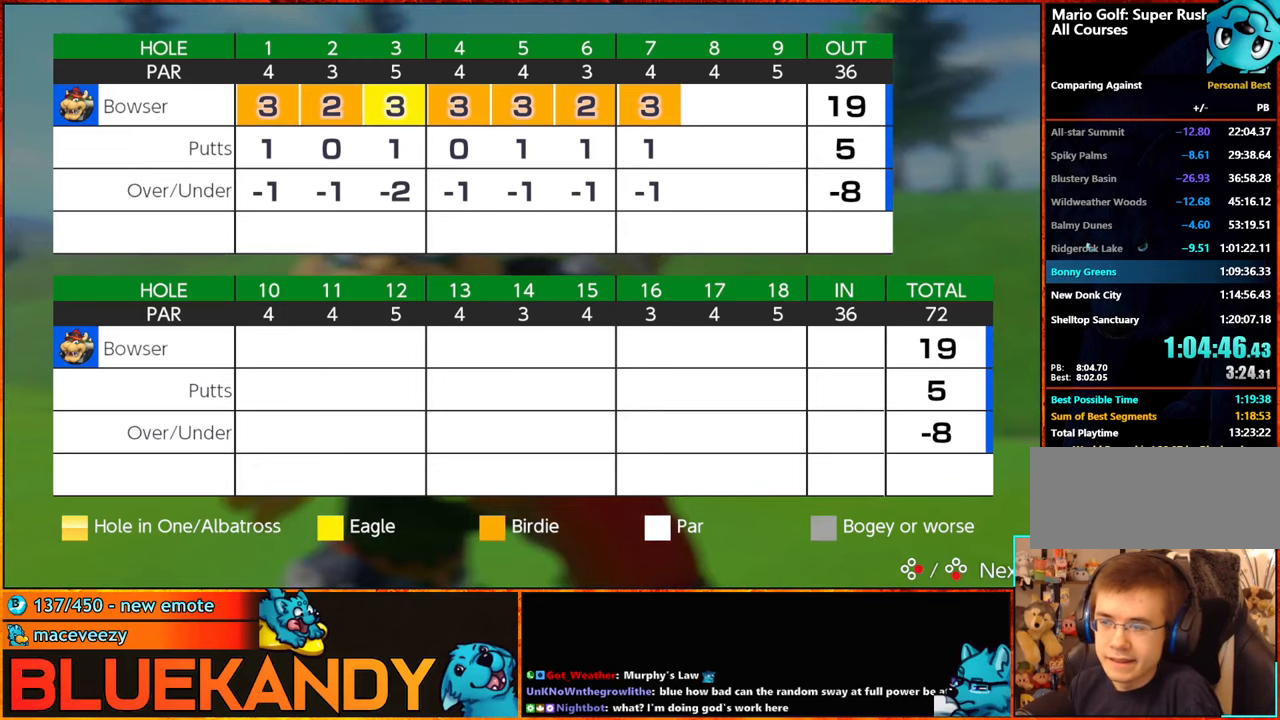
{"buttons": ["A"], "left_stick": "center", "right_stick": "center", "button_events": [[50, "A", "up"], [50, "B", "up"], [133, "A", "down"], [133, "B", "down"], [233, "A", "up"], [233, "B", "up"], [333, "A", "down"], [333, "B", "down"], [400, "A", "up"], [400, "B", "up"], [483, "A", "down"]]}
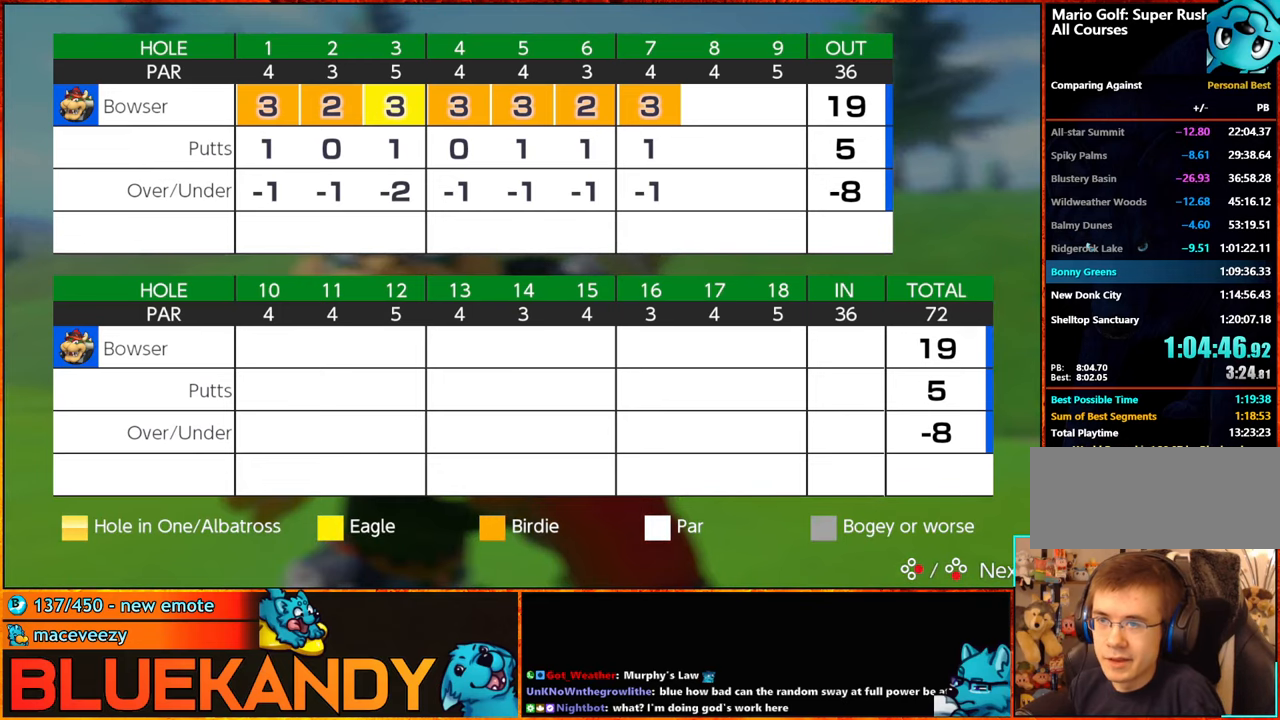
{"buttons": ["B"], "left_stick": "center", "right_stick": "center", "button_events": [[17, "B", "down"], [100, "A", "up"], [100, "B", "up"], [200, "A", "down"], [200, "B", "down"], [300, "A", "up"], [300, "B", "up"], [400, "A", "down"], [400, "B", "down"], [467, "A", "up"]]}
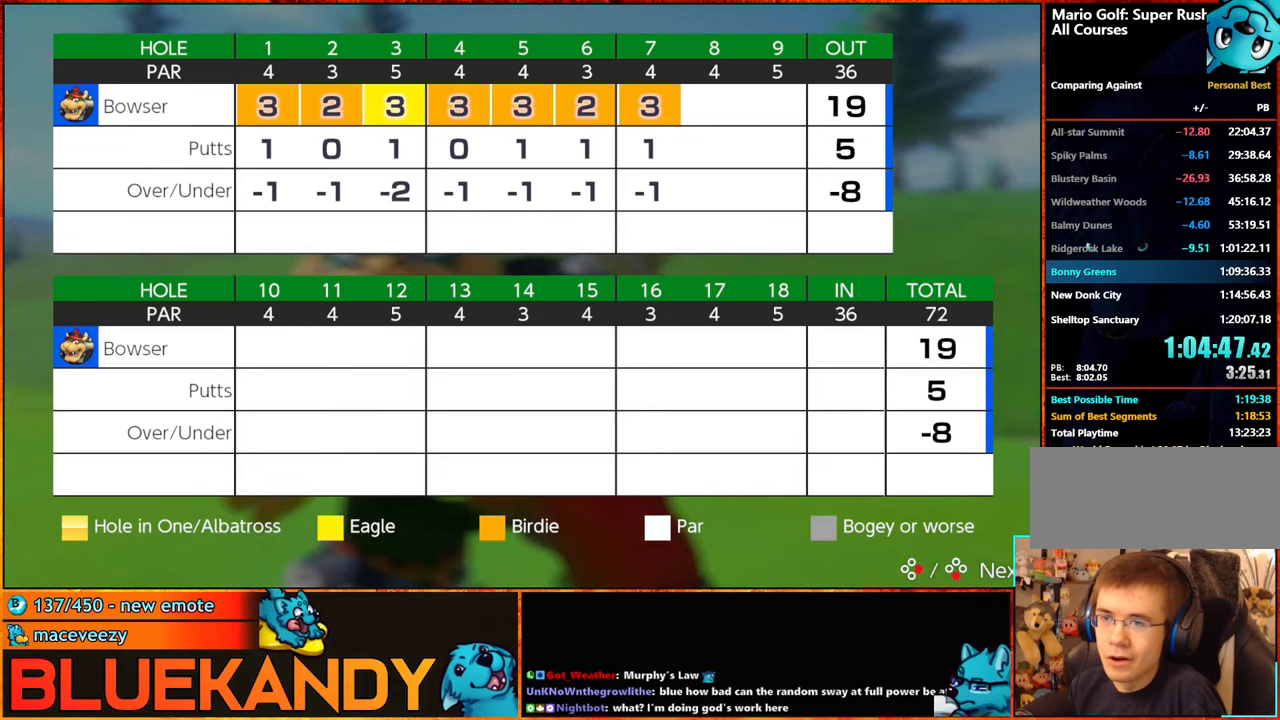
{"buttons": ["A"], "left_stick": "center", "right_stick": "center", "button_events": [[17, "B", "up"], [100, "A", "down"], [100, "B", "down"], [167, "A", "up"], [167, "B", "up"], [300, "A", "down"], [300, "B", "down"], [367, "A", "up"], [367, "B", "up"], [483, "A", "down"]]}
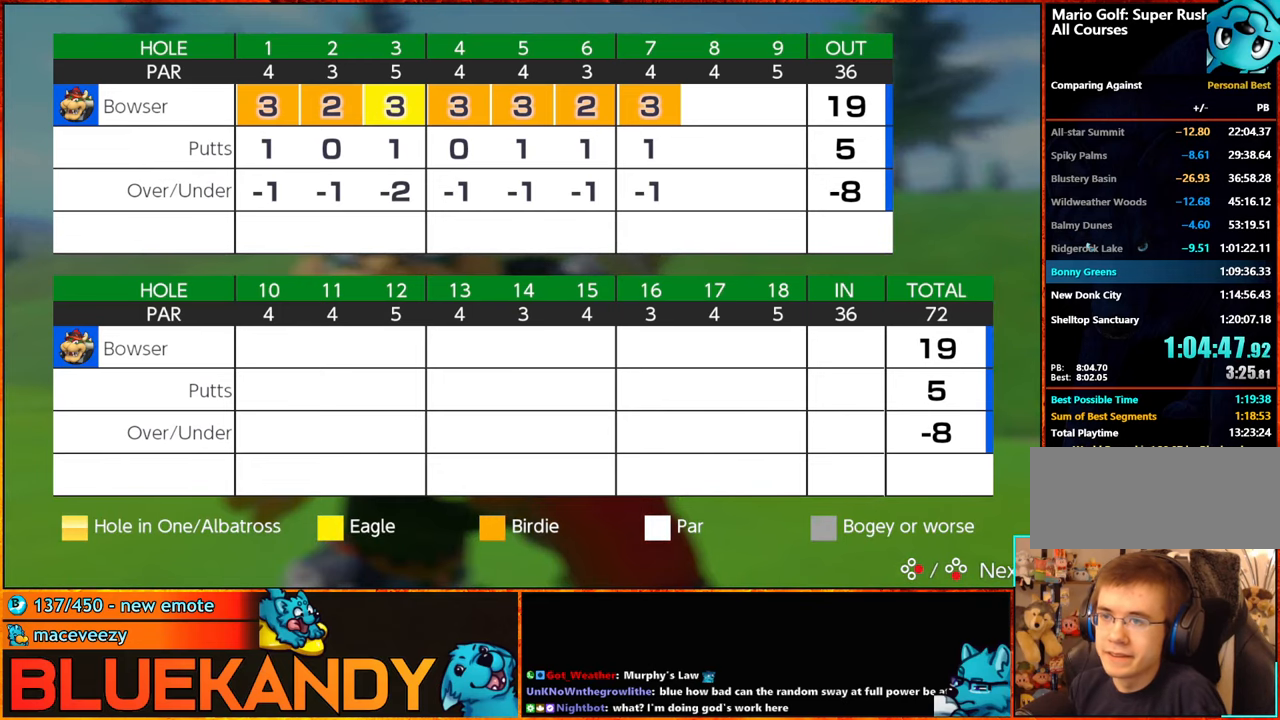
{"buttons": [], "left_stick": "center", "right_stick": "center", "button_events": [[50, "A", "up"], [183, "A", "down"], [183, "B", "down"], [267, "A", "up"], [267, "B", "up"], [383, "A", "down"], [383, "B", "down"], [450, "A", "up"], [450, "B", "up"]]}
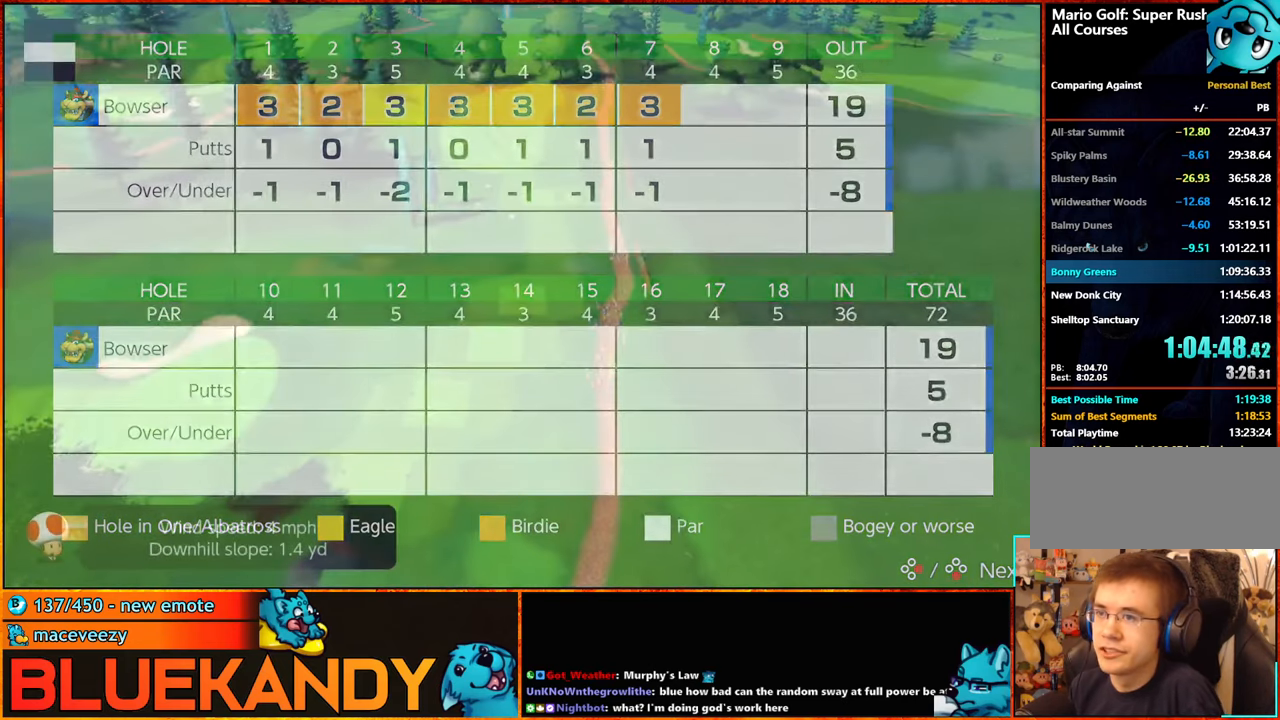
{"buttons": [], "left_stick": "center", "right_stick": "center", "button_events": [[50, "A", "down"], [50, "B", "down"], [100, "A", "up"], [100, "B", "up"], [200, "A", "down"], [267, "A", "up"], [367, "A", "down"], [417, "A", "up"]]}
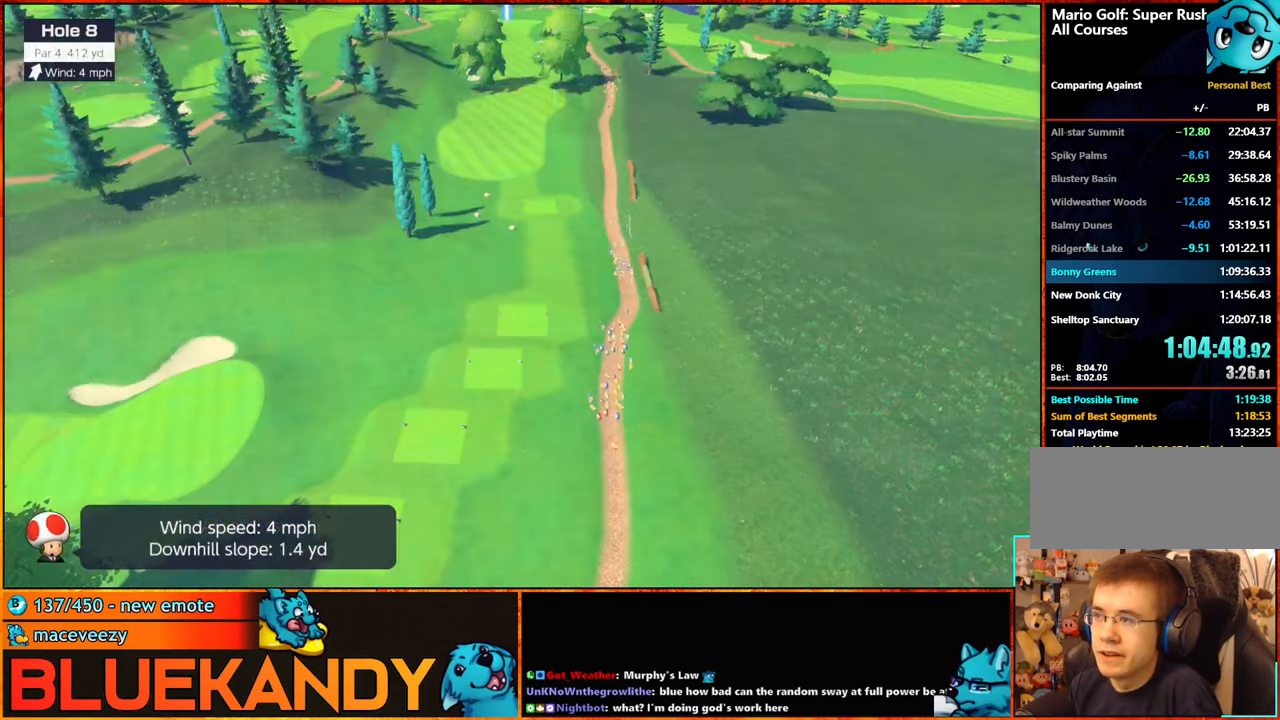
{"buttons": [], "left_stick": "right", "right_stick": "center", "button_events": [[17, "A", "down"], [17, "B", "down"], [133, "A", "up"], [133, "B", "up"]]}
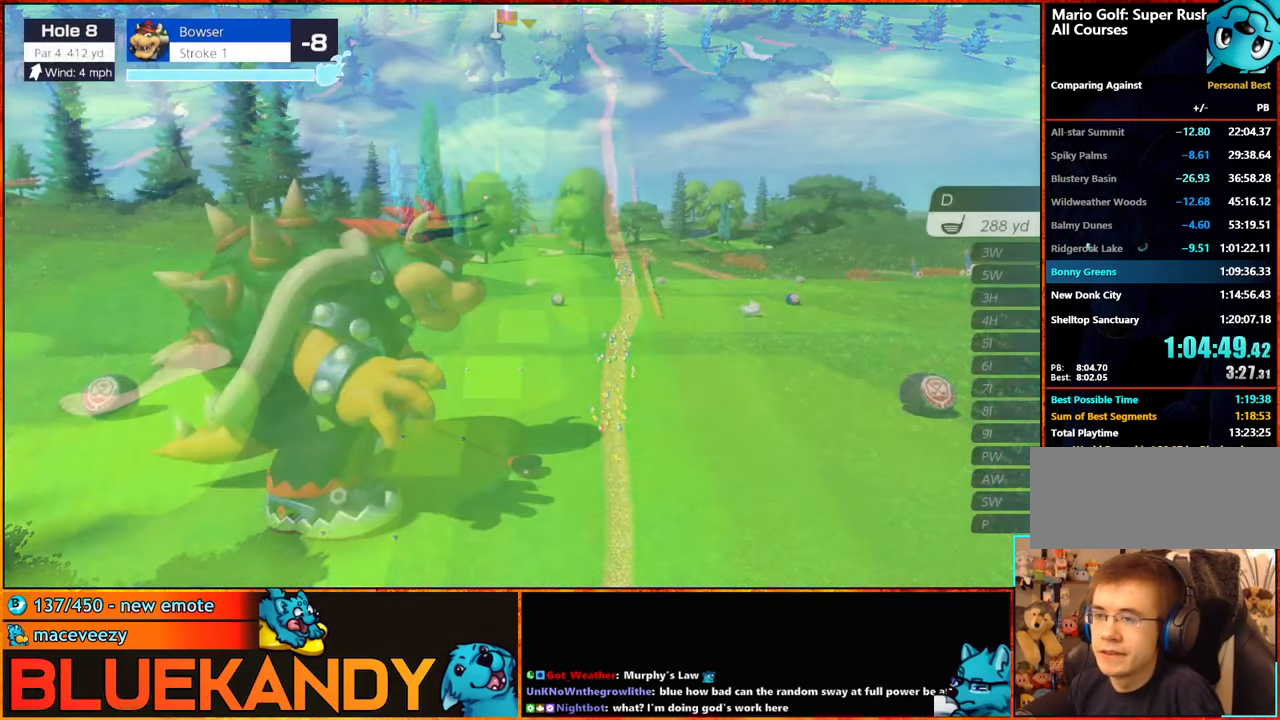
{"buttons": [], "left_stick": "center", "right_stick": "center", "button_events": []}
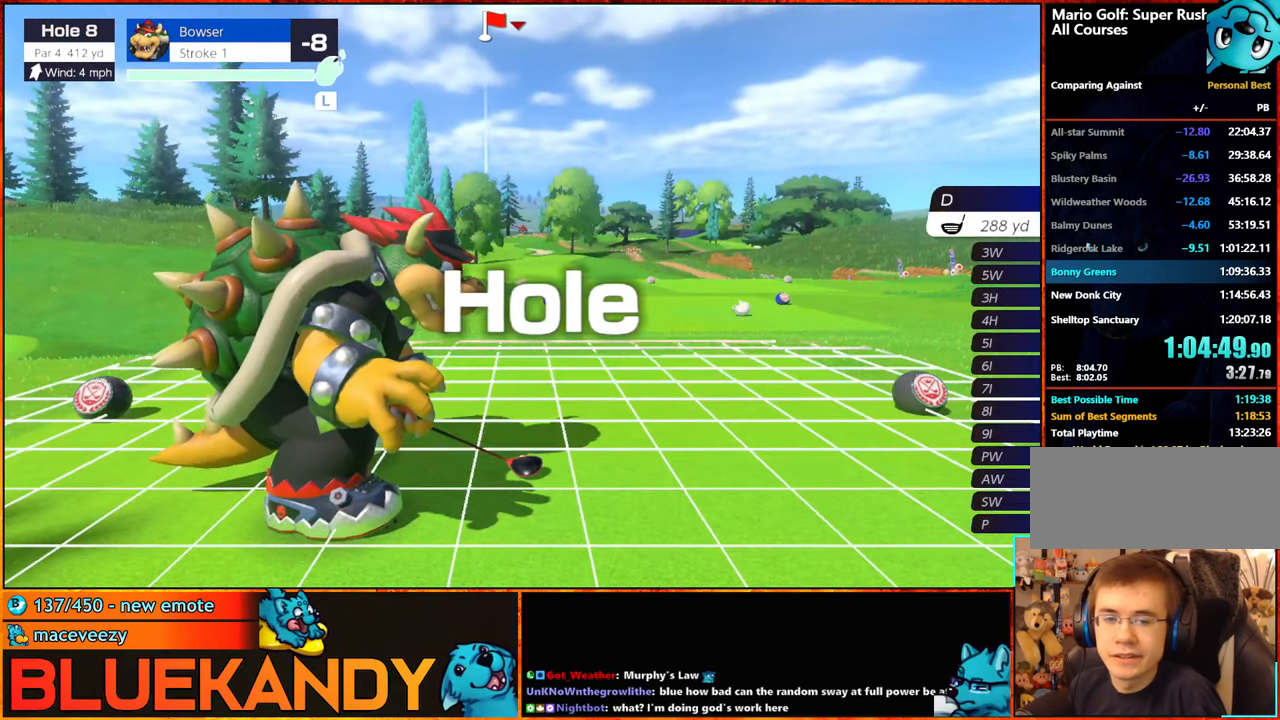
{"buttons": [], "left_stick": "center", "right_stick": "center", "button_events": []}
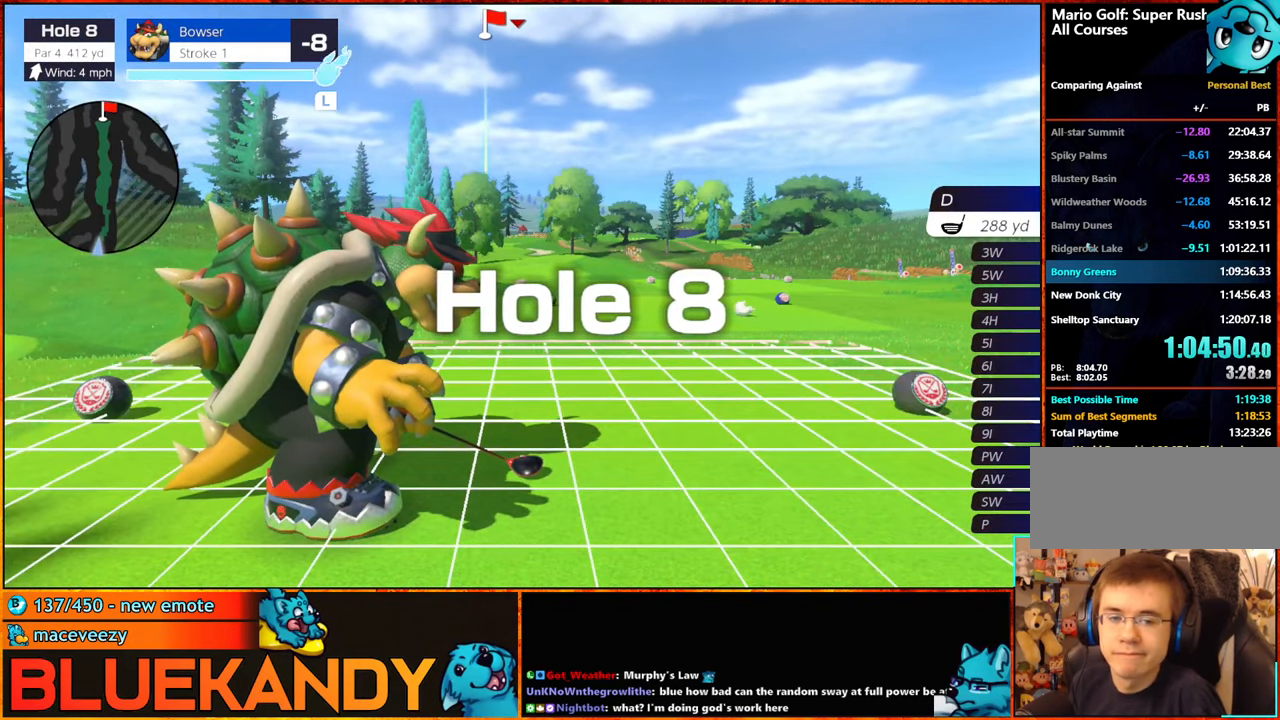
{"buttons": [], "left_stick": "center", "right_stick": "center", "button_events": []}
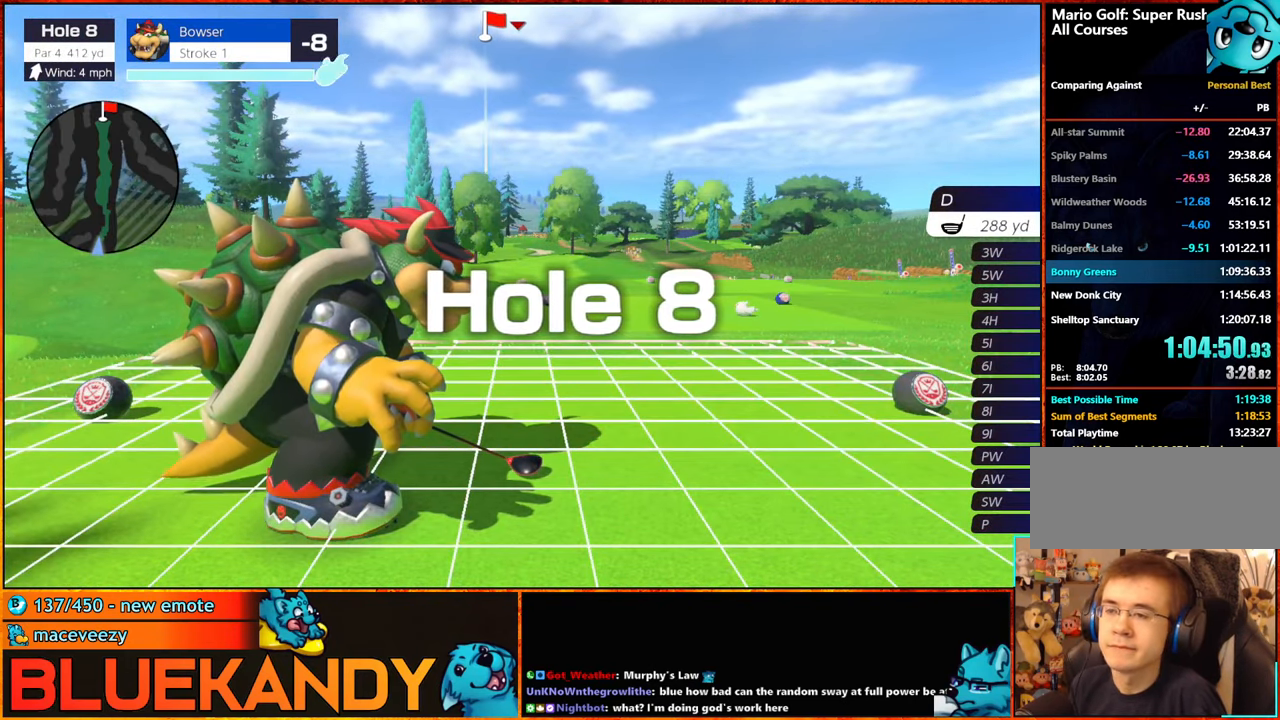
{"buttons": [], "left_stick": "right", "right_stick": "center", "button_events": []}
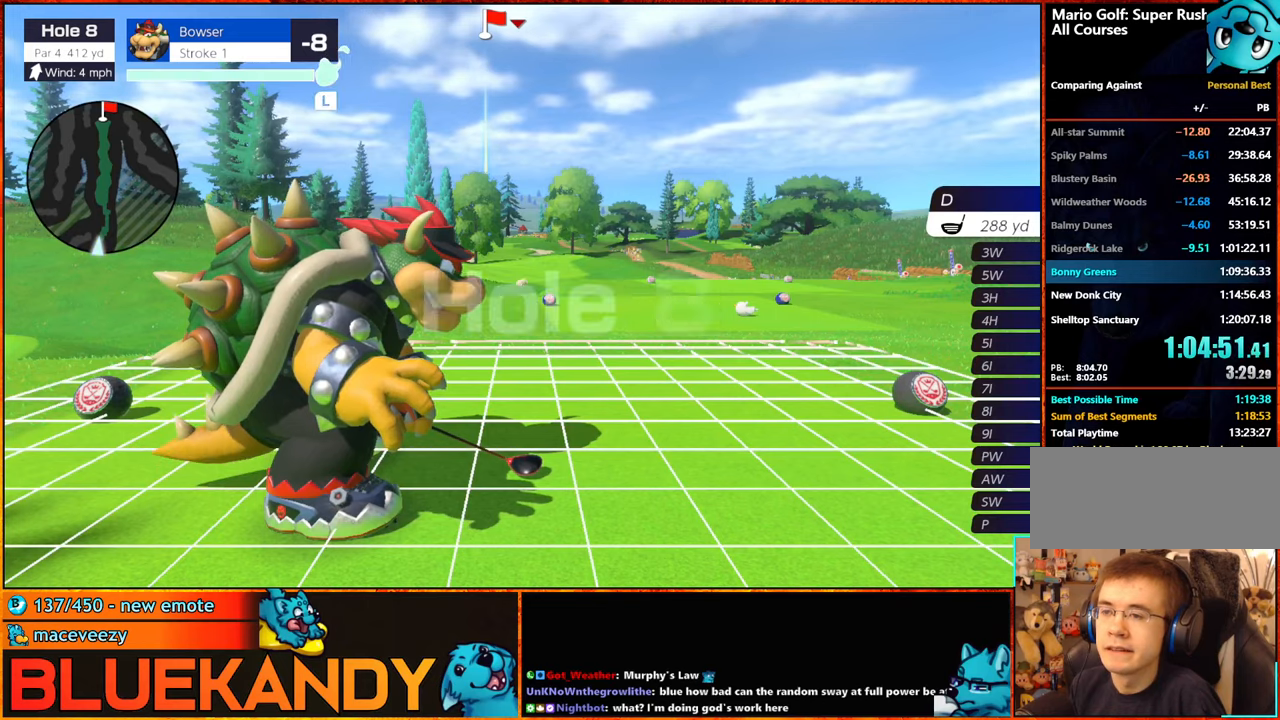
{"buttons": [], "left_stick": "center", "right_stick": "center", "button_events": [[50, "A", "down"], [167, "A", "up"]]}
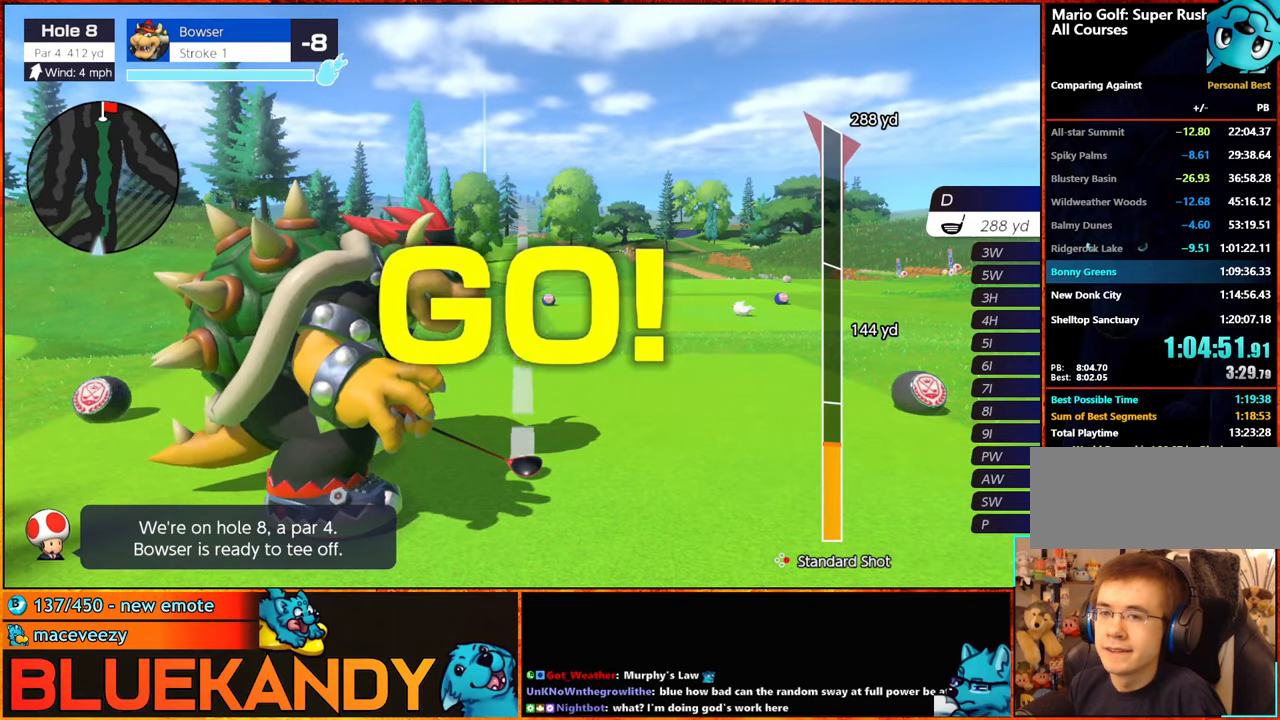
{"buttons": [], "left_stick": "center", "right_stick": "center", "button_events": []}